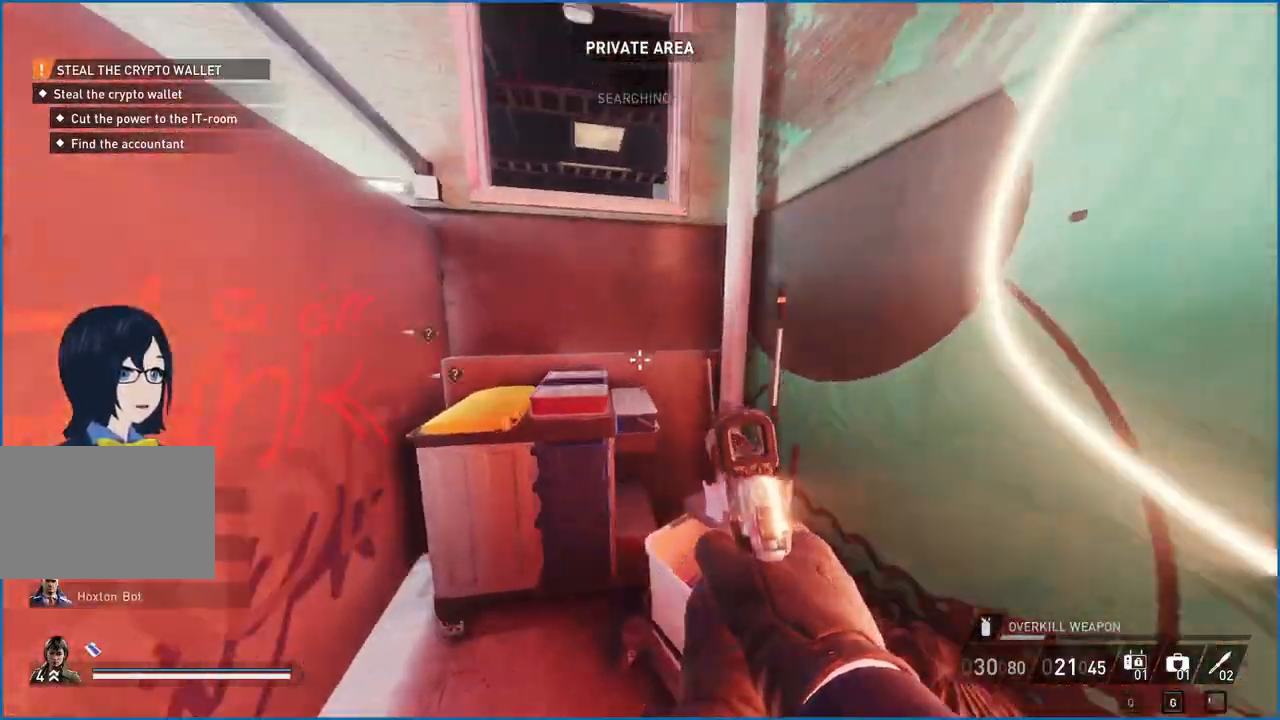
Gameplay with keyboard and mouse; each line is a JSON object with the keys and mouse buttons held at the frame after it. "events" lists presses ("down") and releases ("up") of "1", "2", "3", "4", "5", "a", "alt", "b", "c", "ctrl", "d", "down", "e", "escape", "f", "g", "left", "q", "r", "right", "s", "shift", "space", "t", "tab", "up", "v", "w", "x", "z", "mouse_left", "mouse_right" and "mouse_mb4" between this image and that frame as [ms after this image, input, new state], when the widget could be followed in between. "mouse_left", "mouse_right", "mouse_mb4" = the "left", "right", "mb4" buttons of the "mouse" list. No other keys are recorded. Mouse movement is not recorded.
{"keys": ["a", "w"], "mouse": [], "events": [[80, "space", "down"], [200, "shift", "up"], [200, "space", "up"], [220, "a", "down"]]}
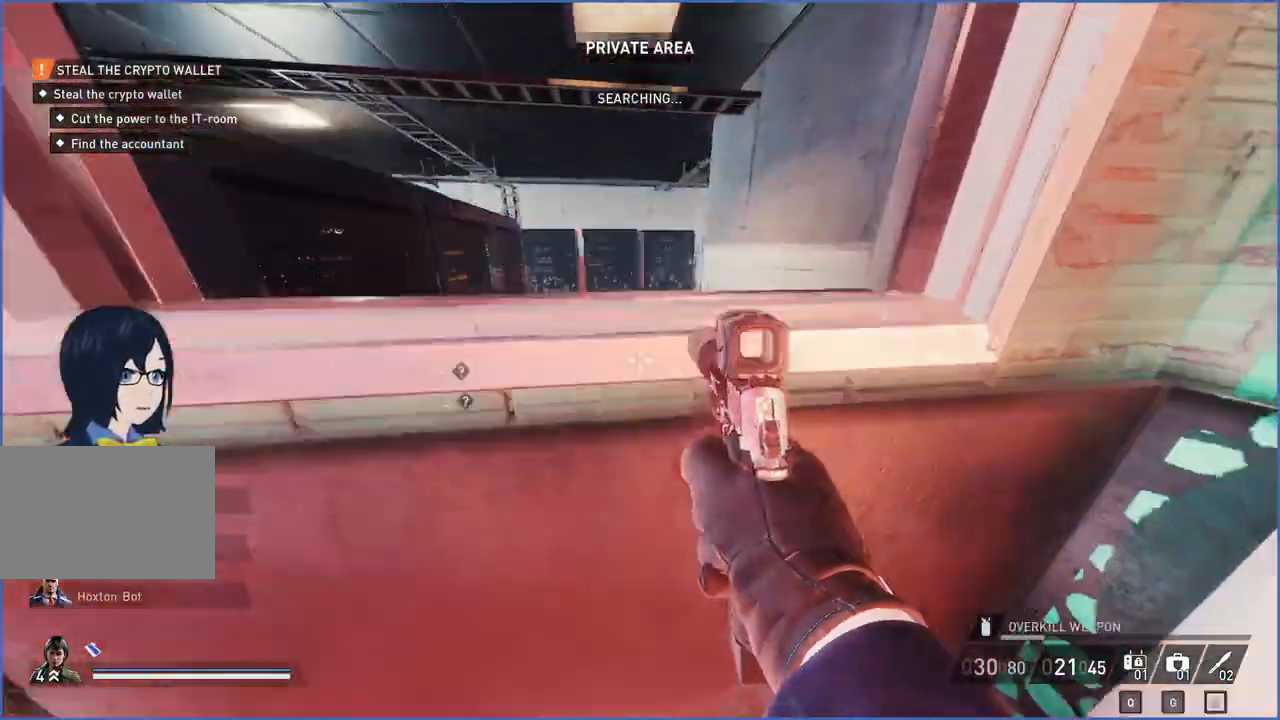
{"keys": [], "mouse": []}
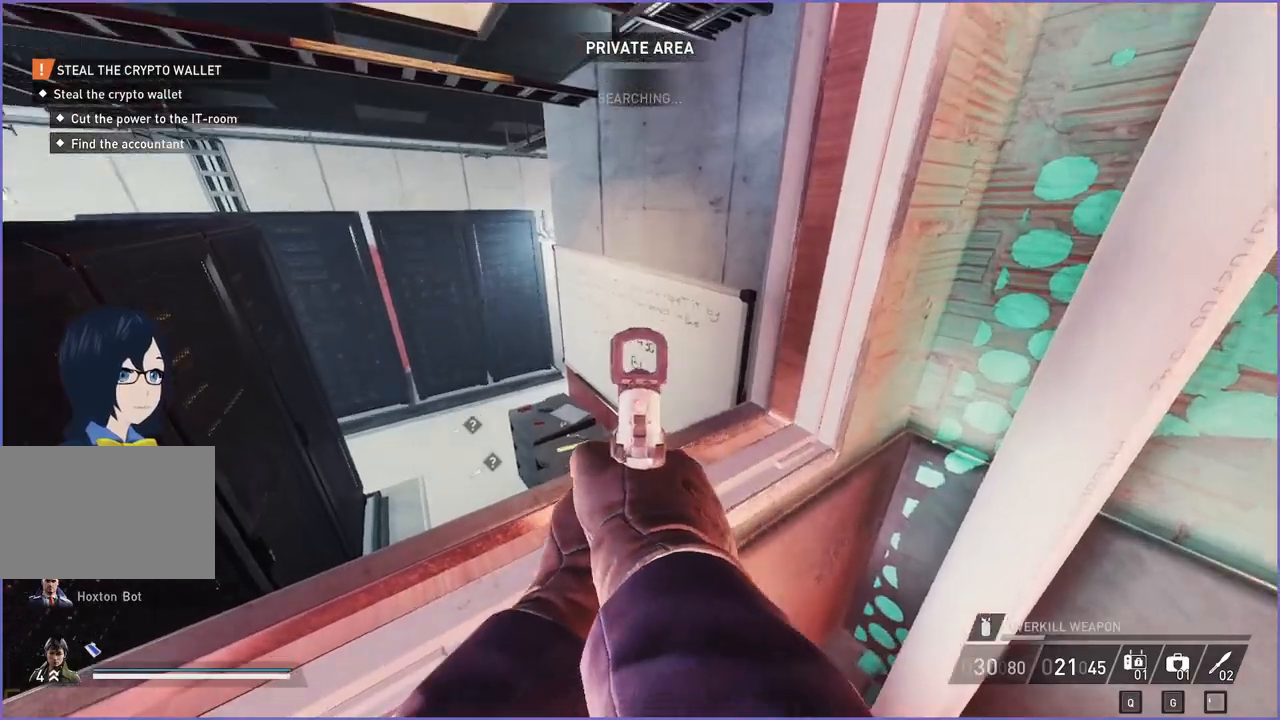
{"keys": ["s"], "mouse": [], "events": [[360, "mouse_right", "down"], [400, "d", "down"], [440, "s", "down"], [460, "mouse_right", "up"], [480, "d", "up"]]}
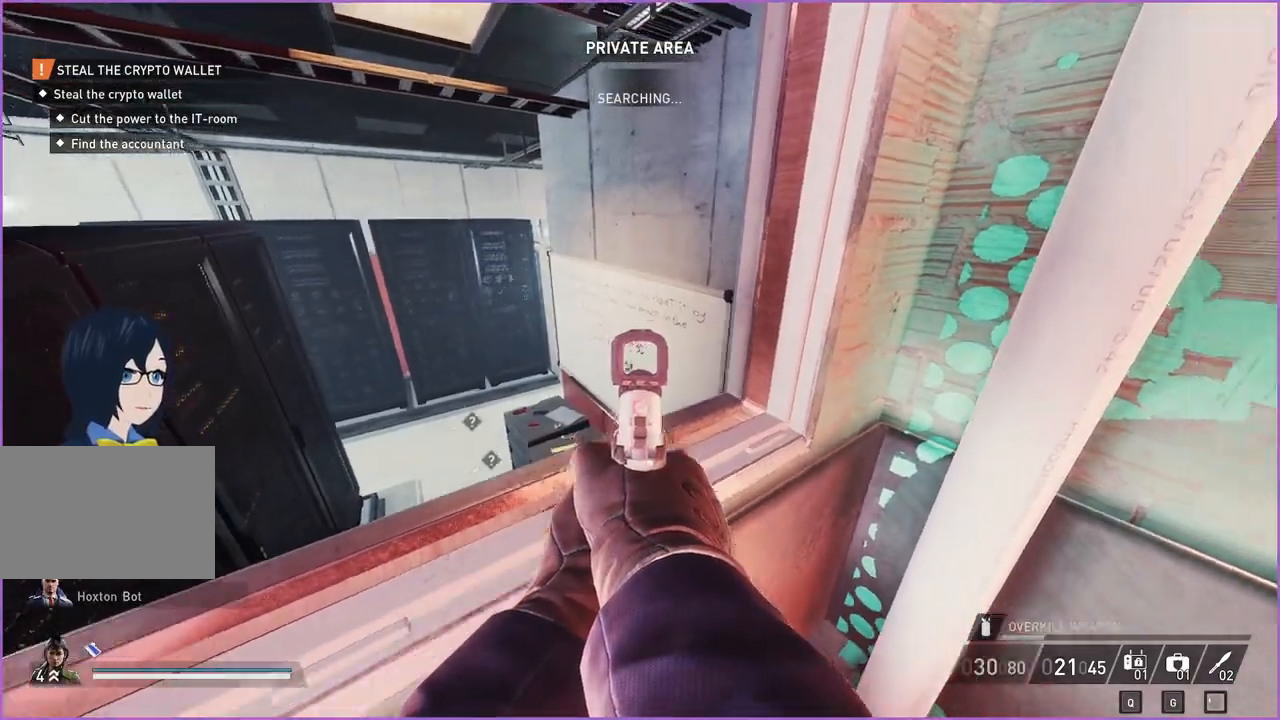
{"keys": ["shift", "w"], "mouse": [], "events": [[20, "a", "down"], [120, "s", "up"], [260, "w", "down"], [360, "shift", "down"], [440, "a", "up"]]}
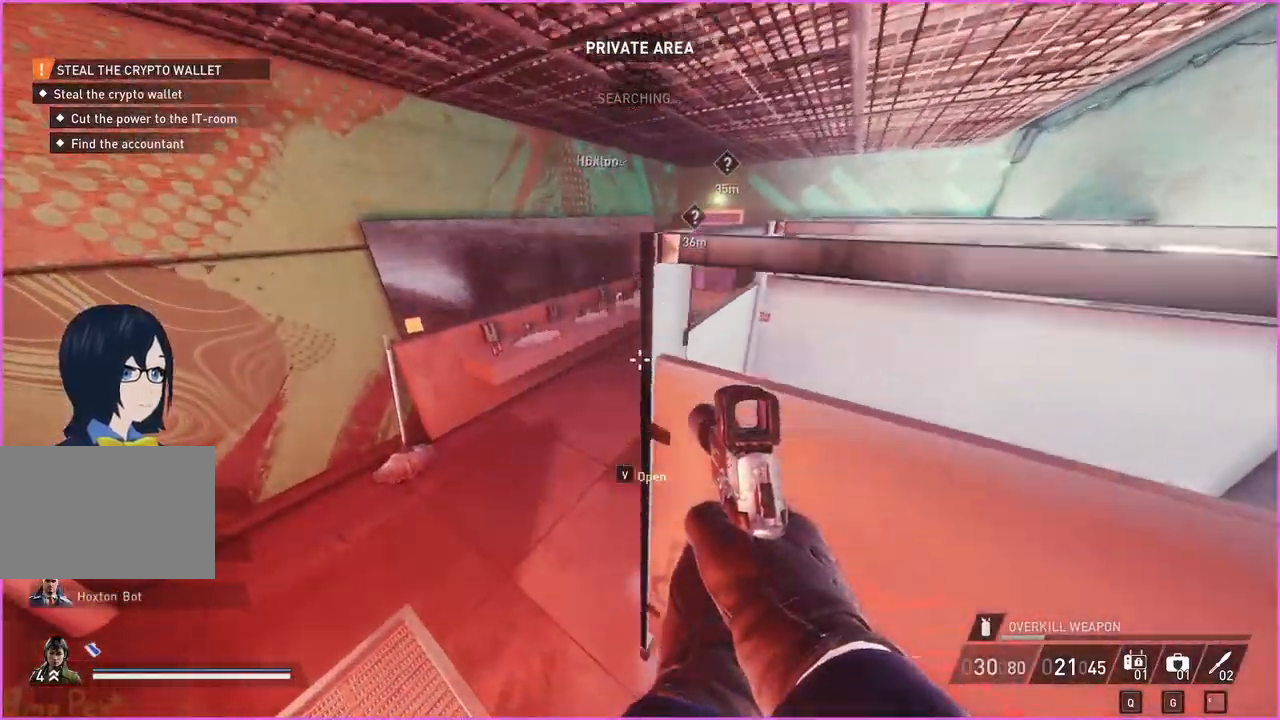
{"keys": ["shift", "w"], "mouse": [], "events": []}
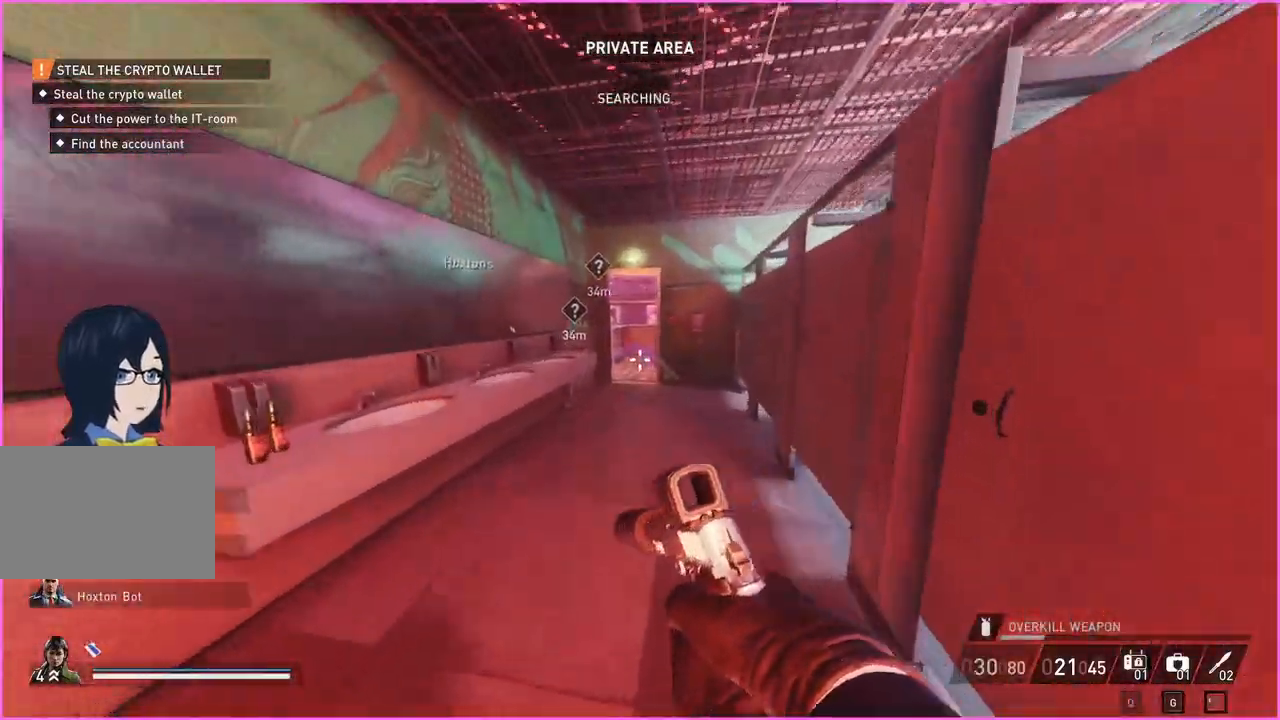
{"keys": ["shift", "w"], "mouse": [], "events": []}
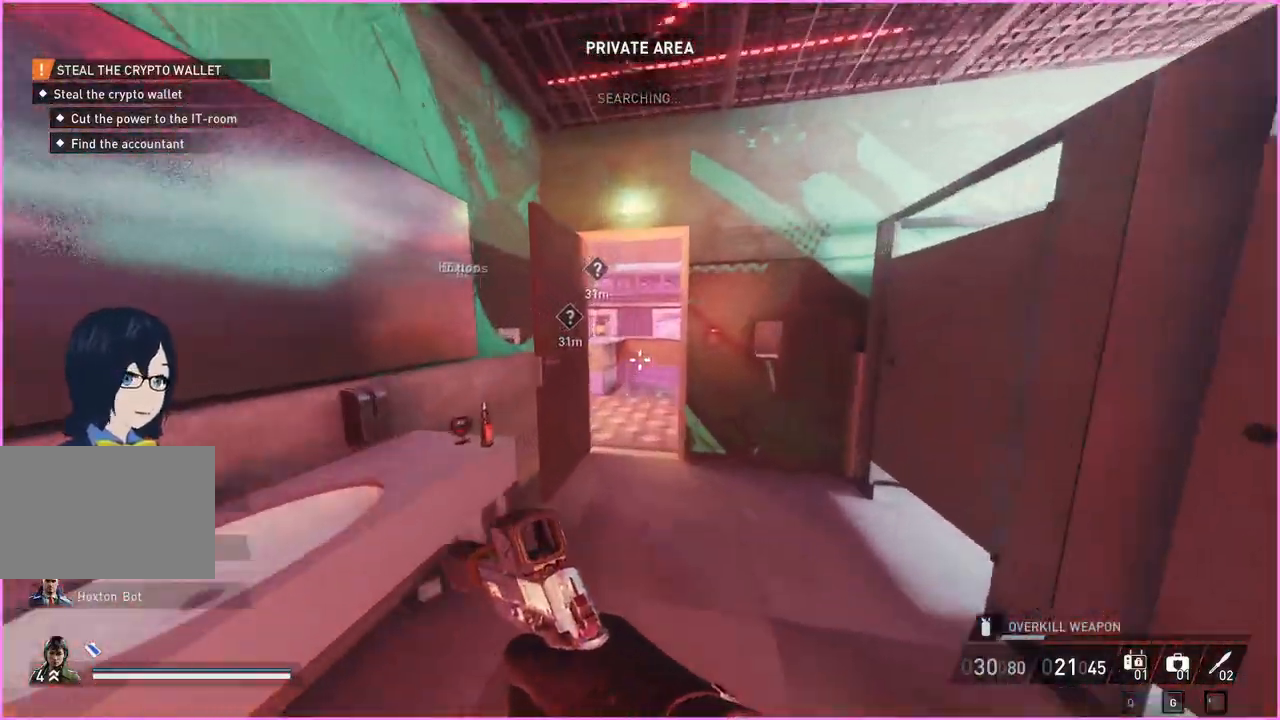
{"keys": ["d", "shift", "w"], "mouse": [], "events": [[460, "d", "down"]]}
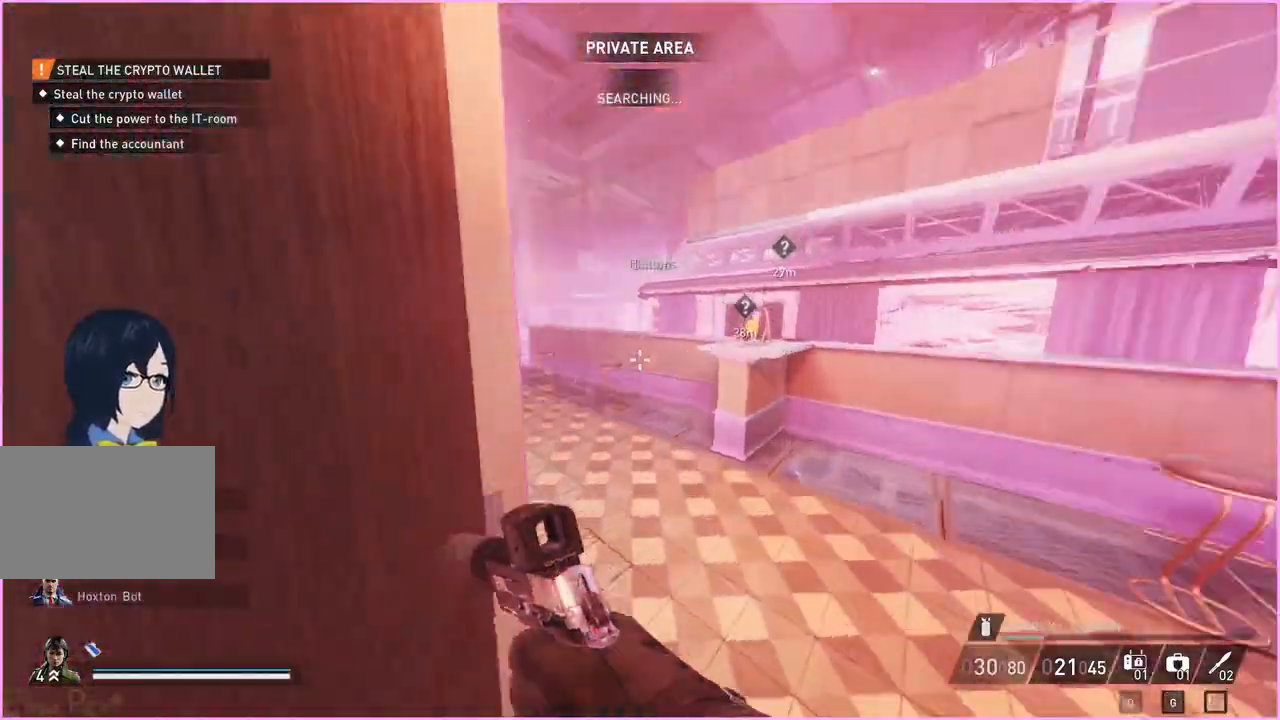
{"keys": ["shift", "w"], "mouse": [], "events": [[60, "d", "up"]]}
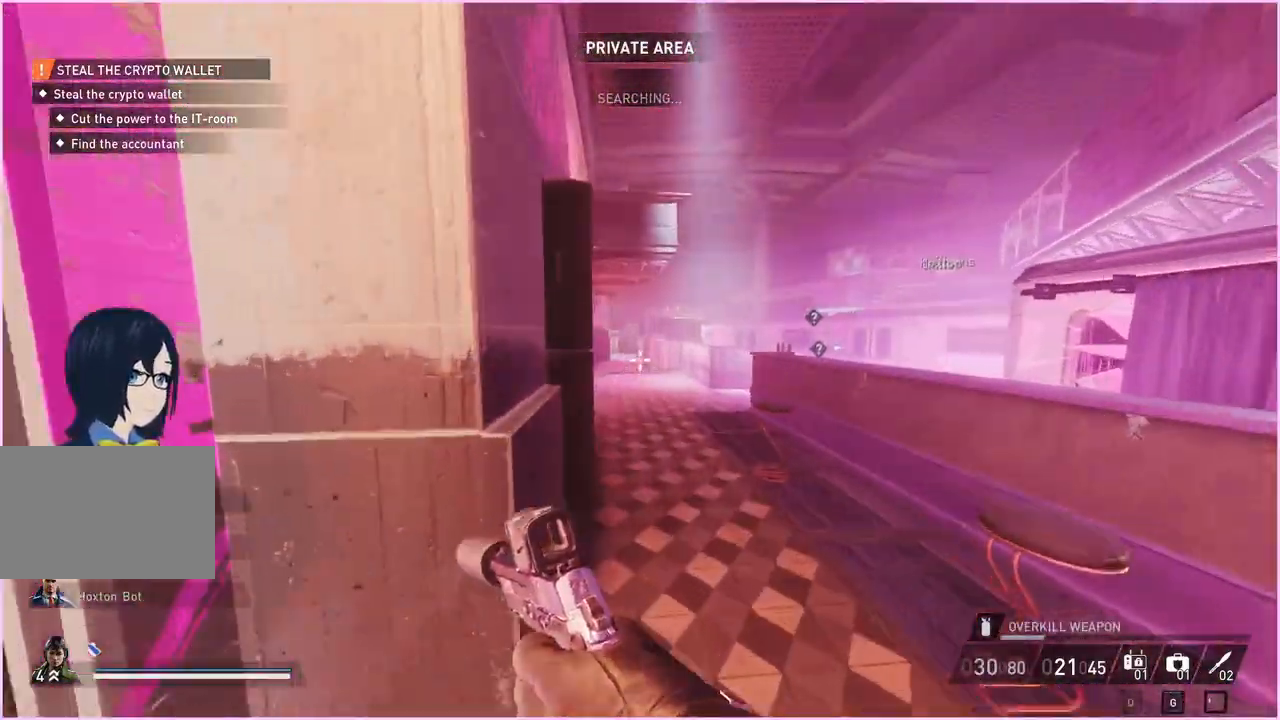
{"keys": ["a", "shift", "w"], "mouse": [], "events": [[500, "a", "down"]]}
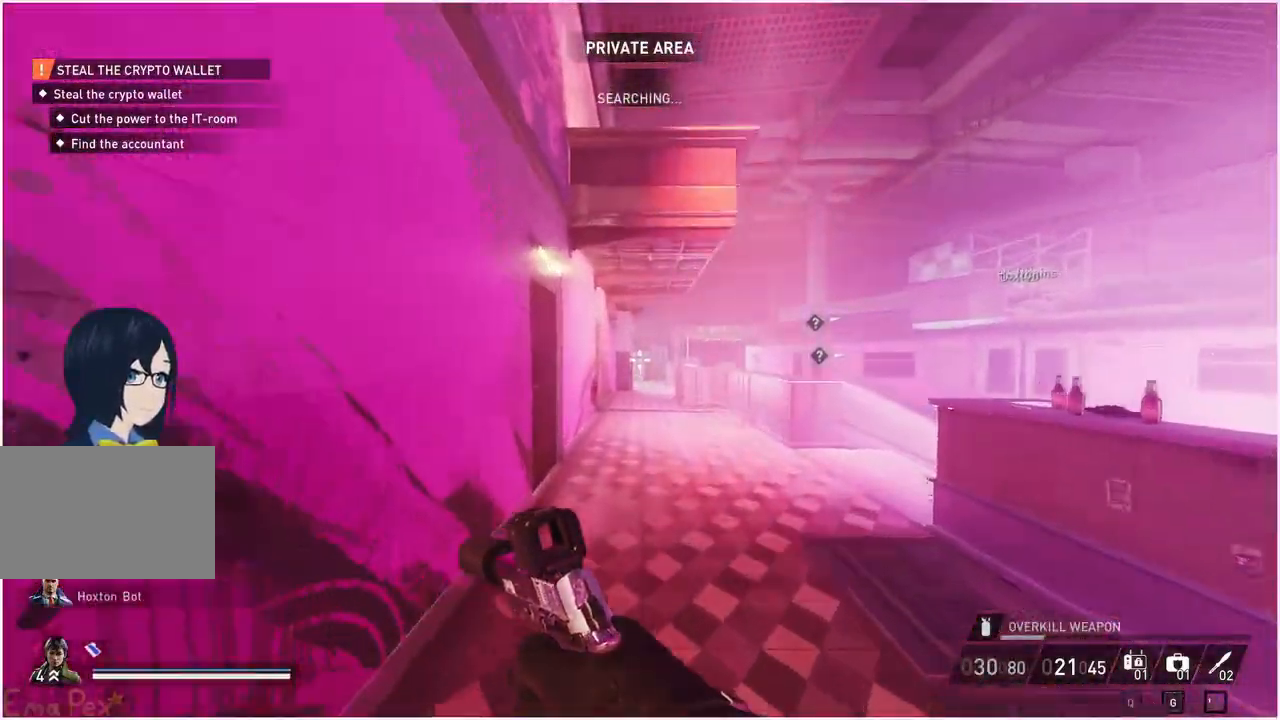
{"keys": ["shift", "w"], "mouse": [], "events": [[140, "a", "up"]]}
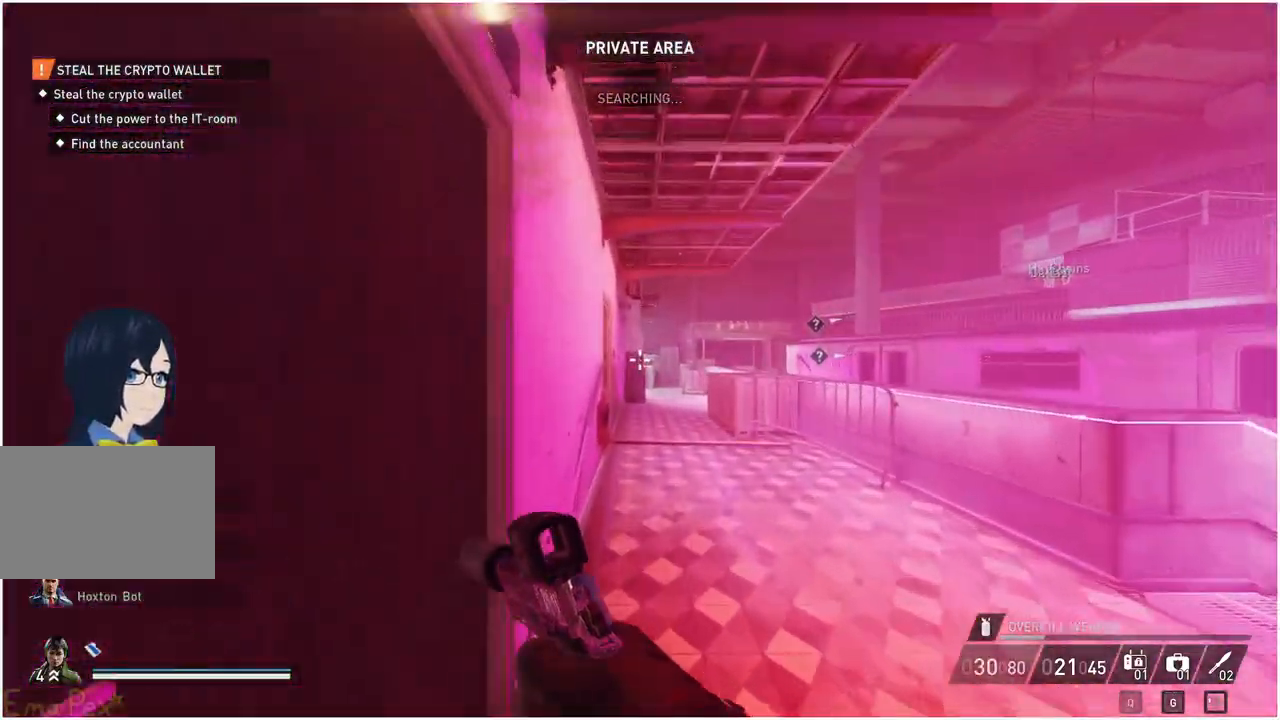
{"keys": ["shift", "w"], "mouse": [], "events": []}
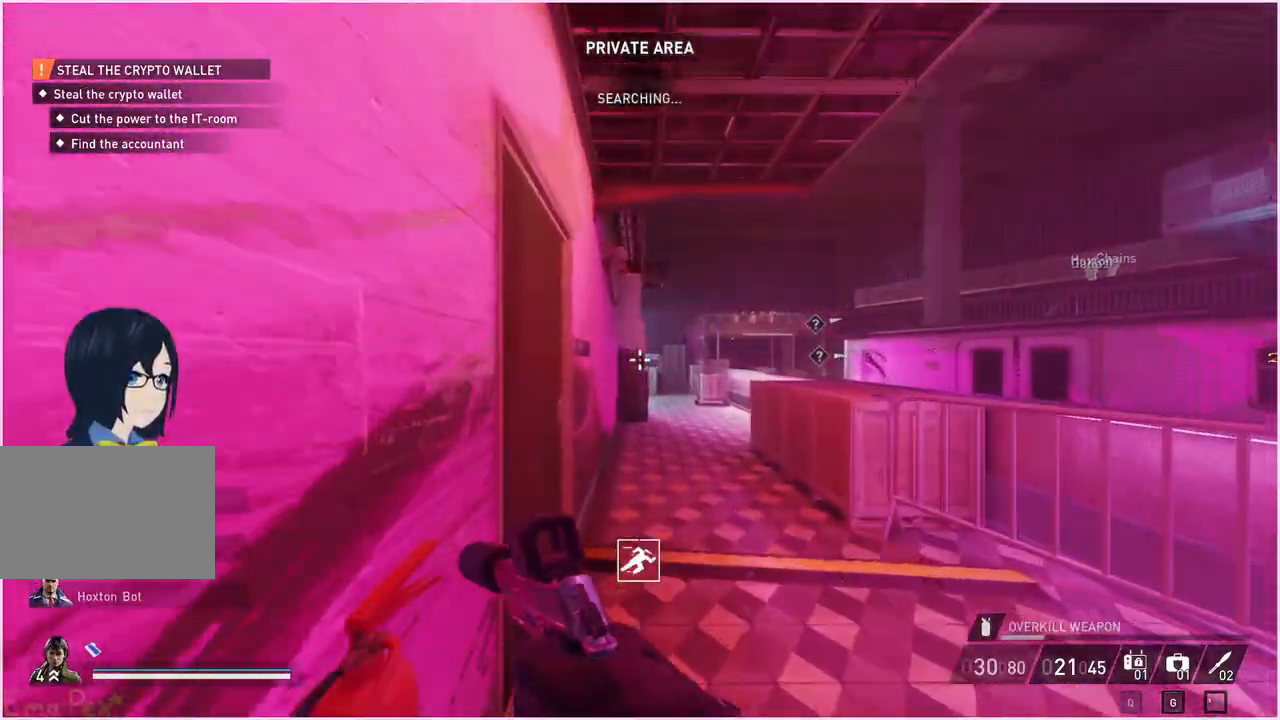
{"keys": ["shift", "w"], "mouse": [], "events": []}
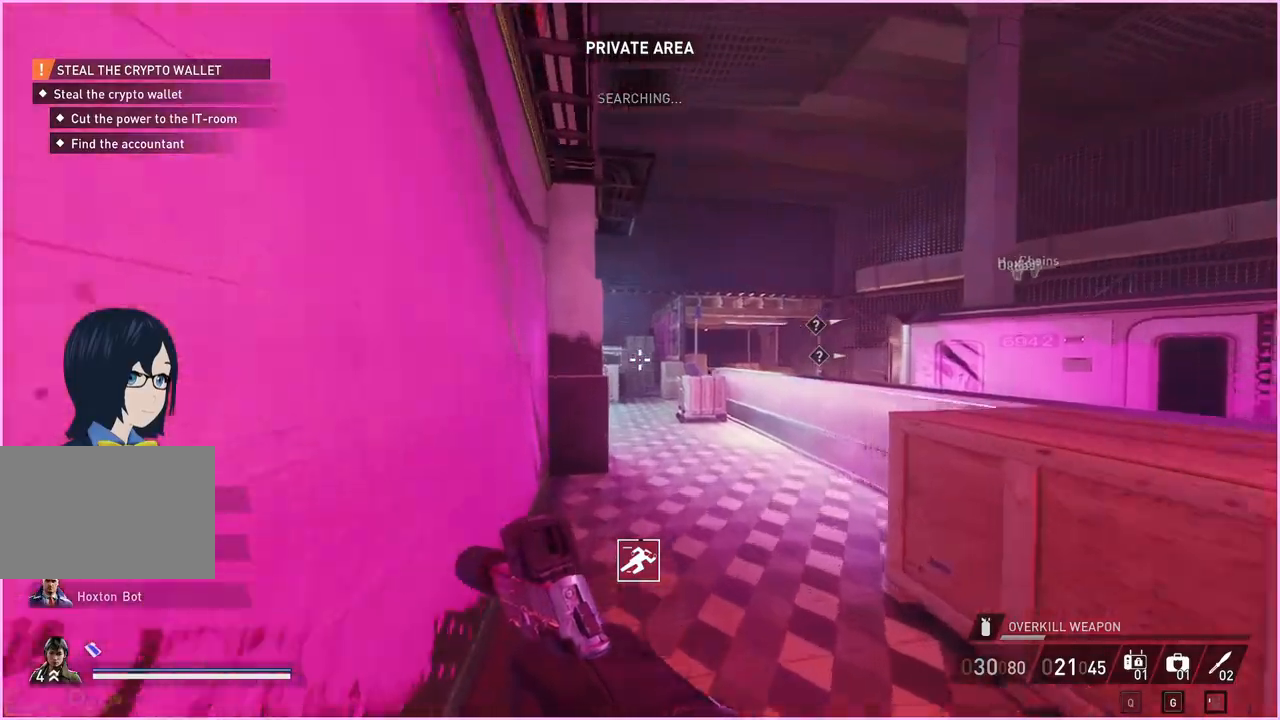
{"keys": ["w"], "mouse": [], "events": [[140, "ctrl", "down"], [280, "ctrl", "up"], [300, "shift", "up"]]}
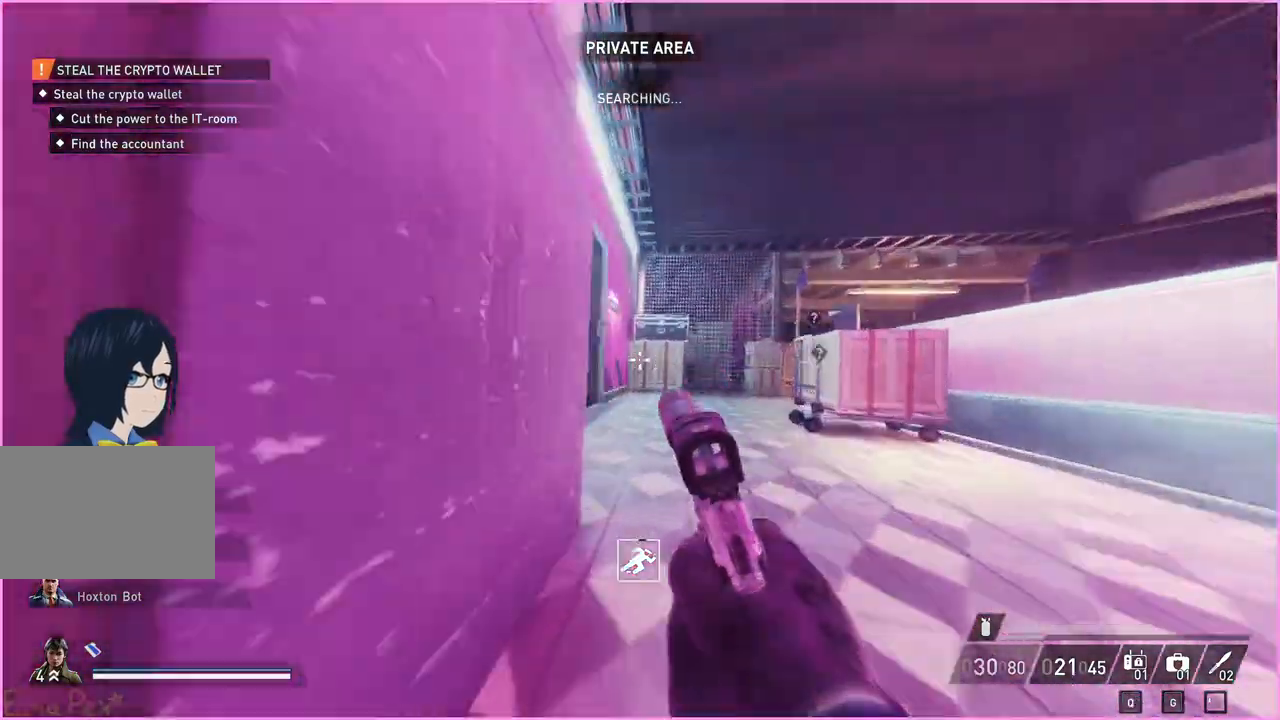
{"keys": ["w"], "mouse": [], "events": []}
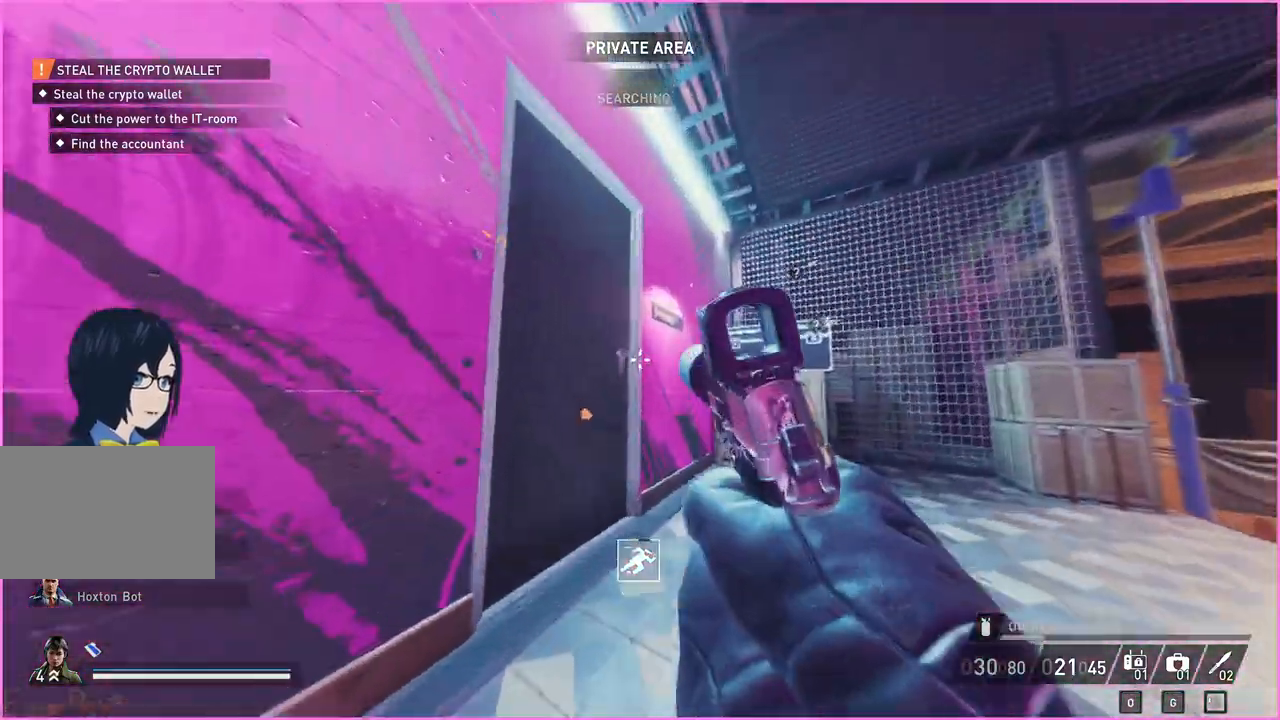
{"keys": ["w"], "mouse": [], "events": [[120, "mouse_left", "down"], [320, "mouse_left", "up"]]}
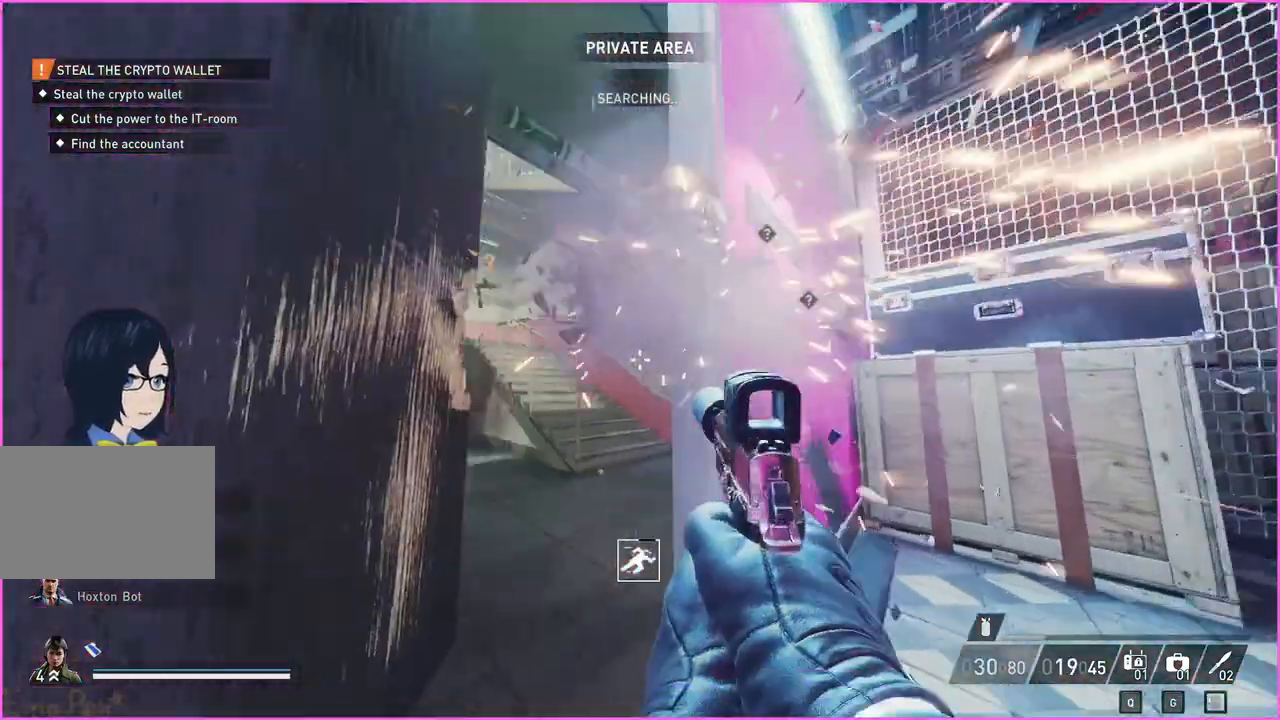
{"keys": ["d", "shift", "w"], "mouse": [], "events": [[160, "shift", "down"], [300, "d", "down"]]}
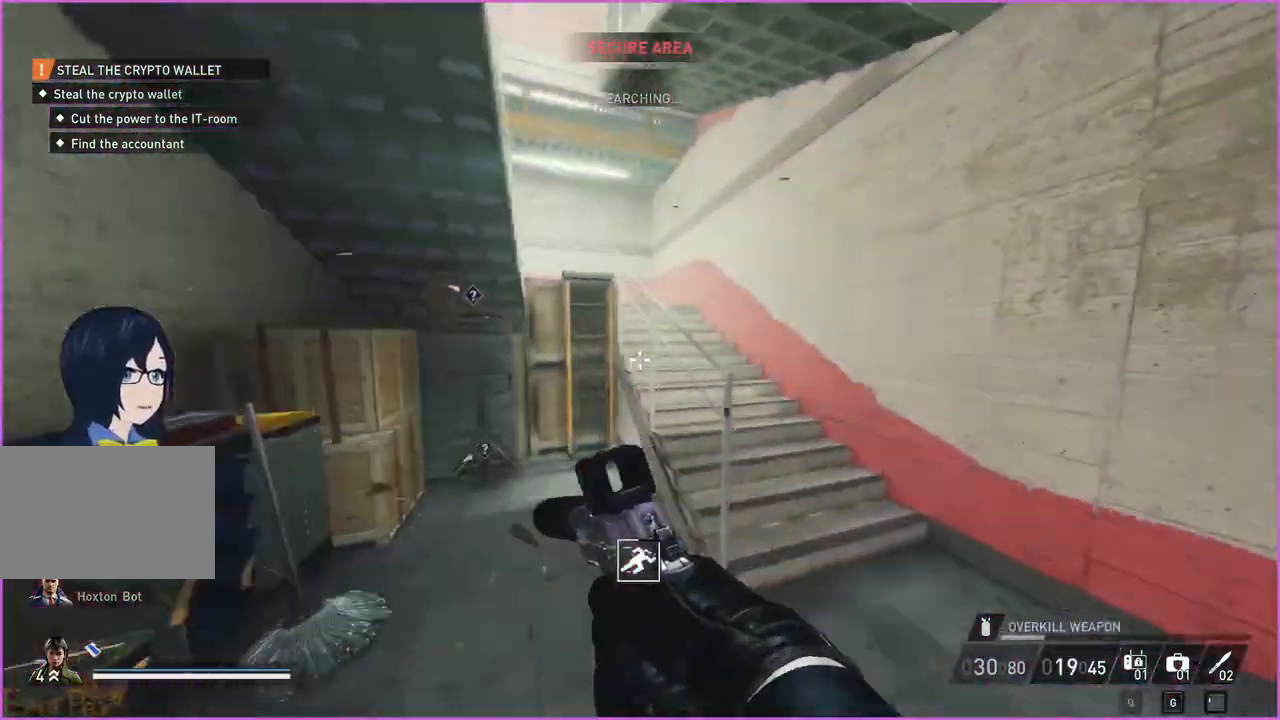
{"keys": ["shift", "w"], "mouse": [], "events": [[120, "d", "up"]]}
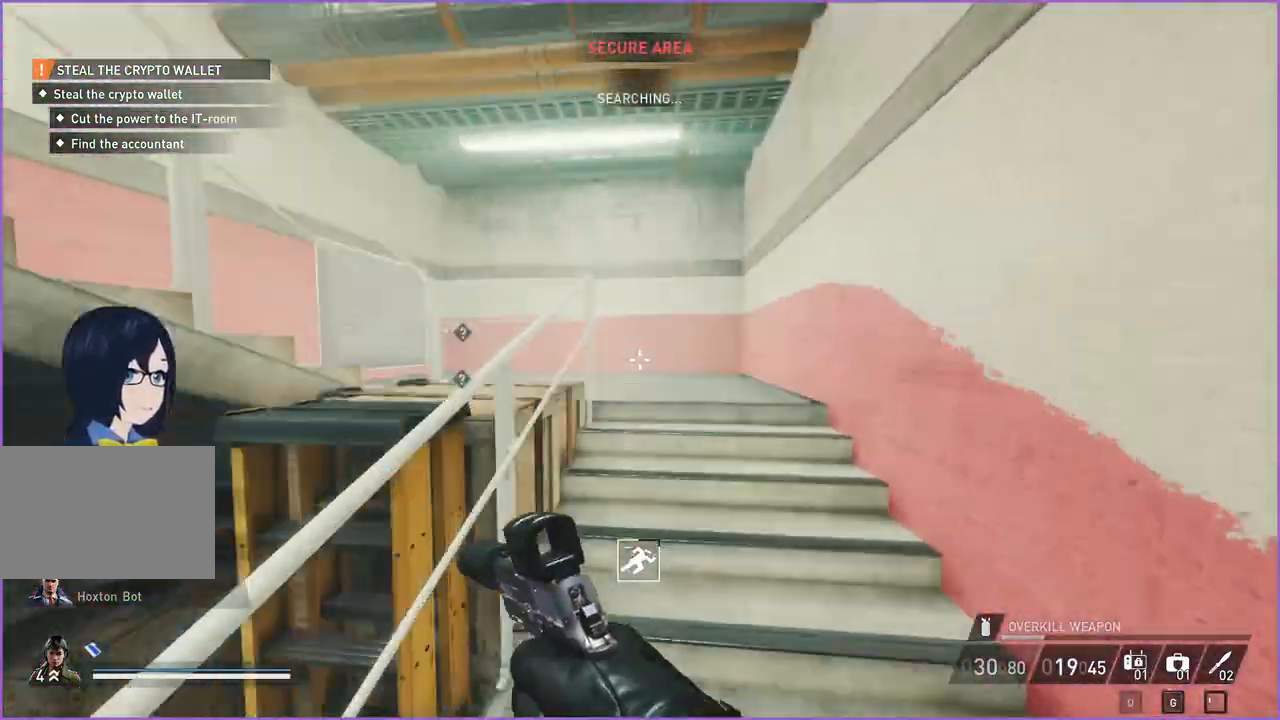
{"keys": ["d", "shift", "w"], "mouse": [], "events": [[60, "d", "down"]]}
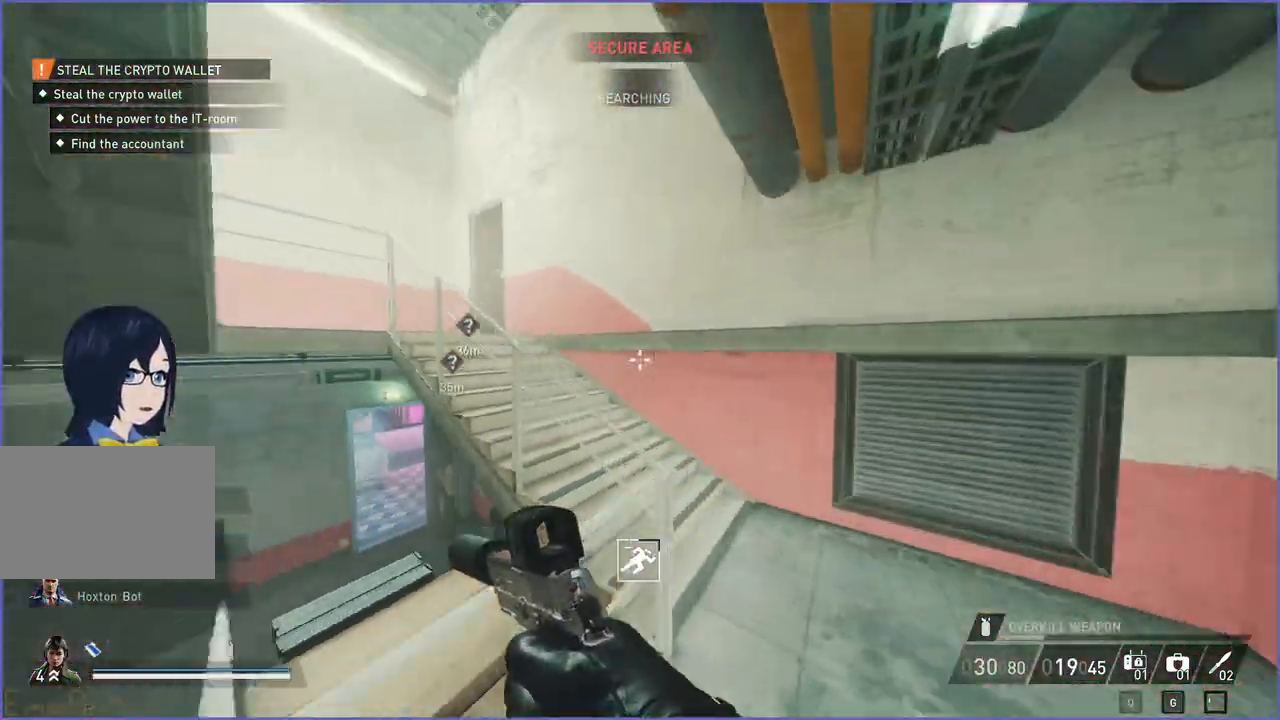
{"keys": ["a", "ctrl", "w"], "mouse": [], "events": [[100, "d", "up"], [400, "a", "down"], [420, "shift", "up"], [500, "ctrl", "down"]]}
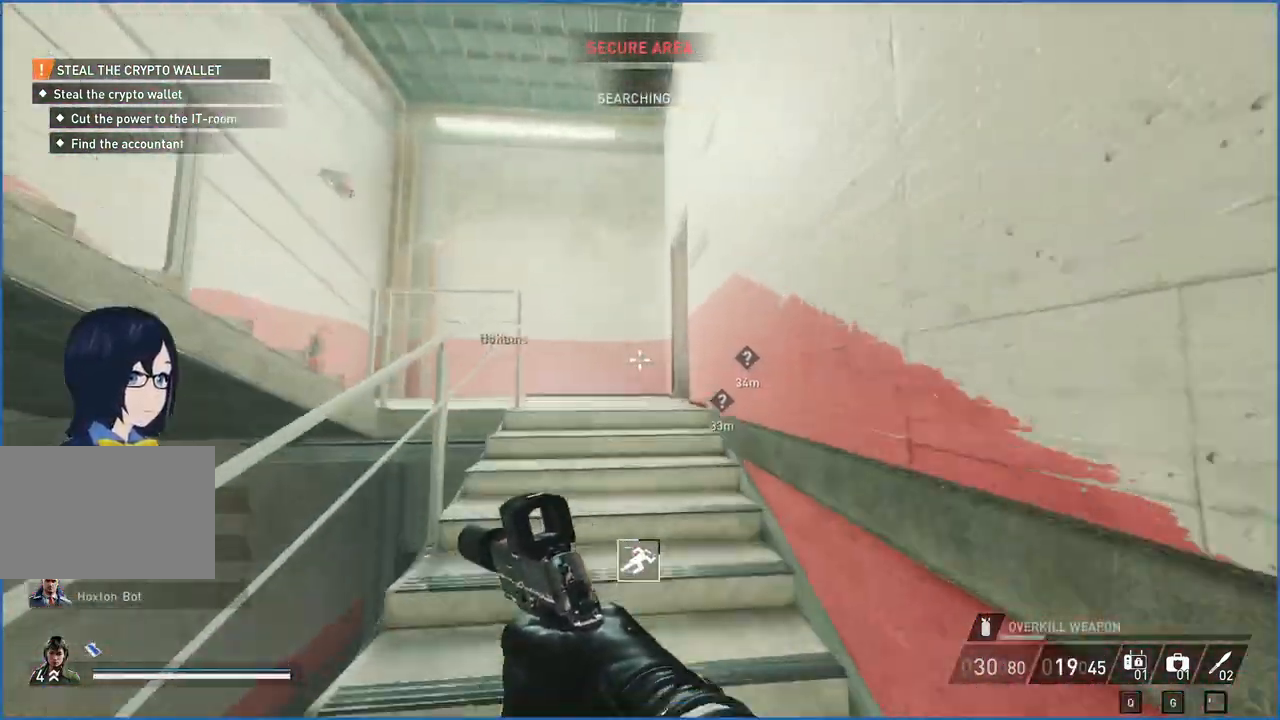
{"keys": ["a", "shift", "w"], "mouse": [], "events": [[120, "ctrl", "up"], [380, "a", "up"], [480, "shift", "down"], [500, "a", "down"]]}
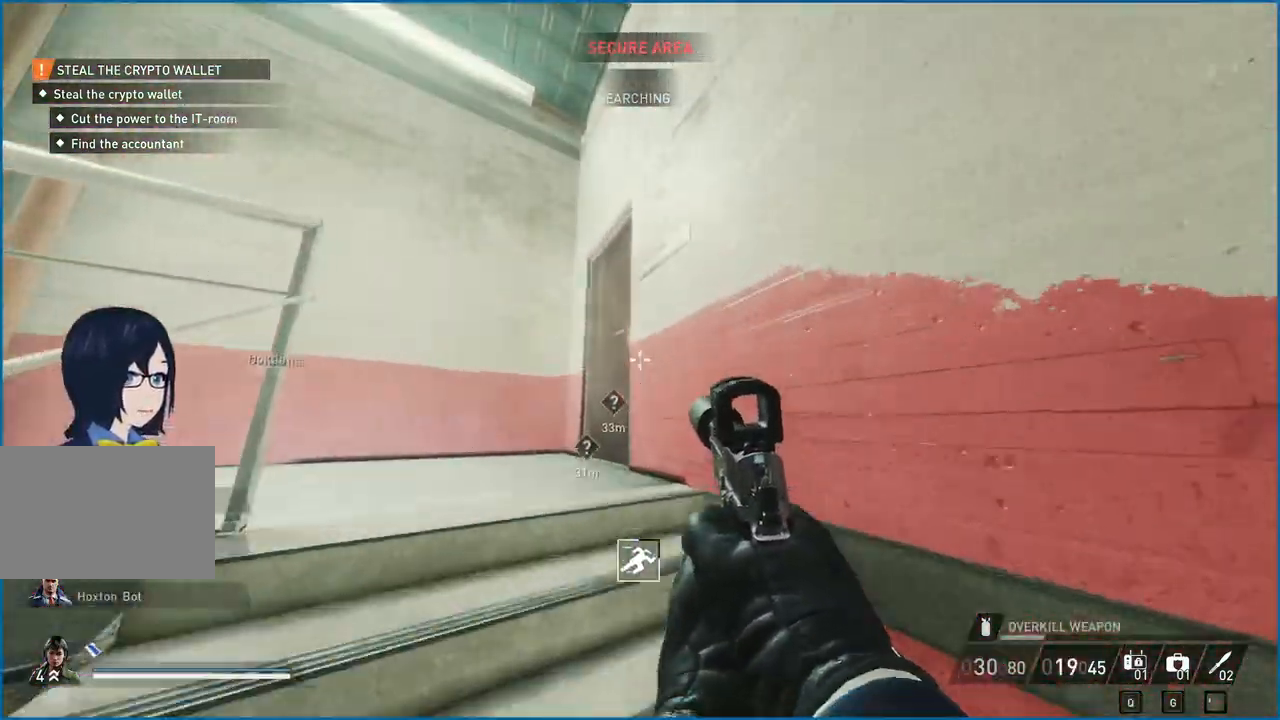
{"keys": ["w"], "mouse": [], "events": [[100, "a", "up"], [160, "mouse_left", "down"], [180, "shift", "up"], [220, "mouse_left", "up"], [280, "mouse_left", "down"], [360, "mouse_left", "up"]]}
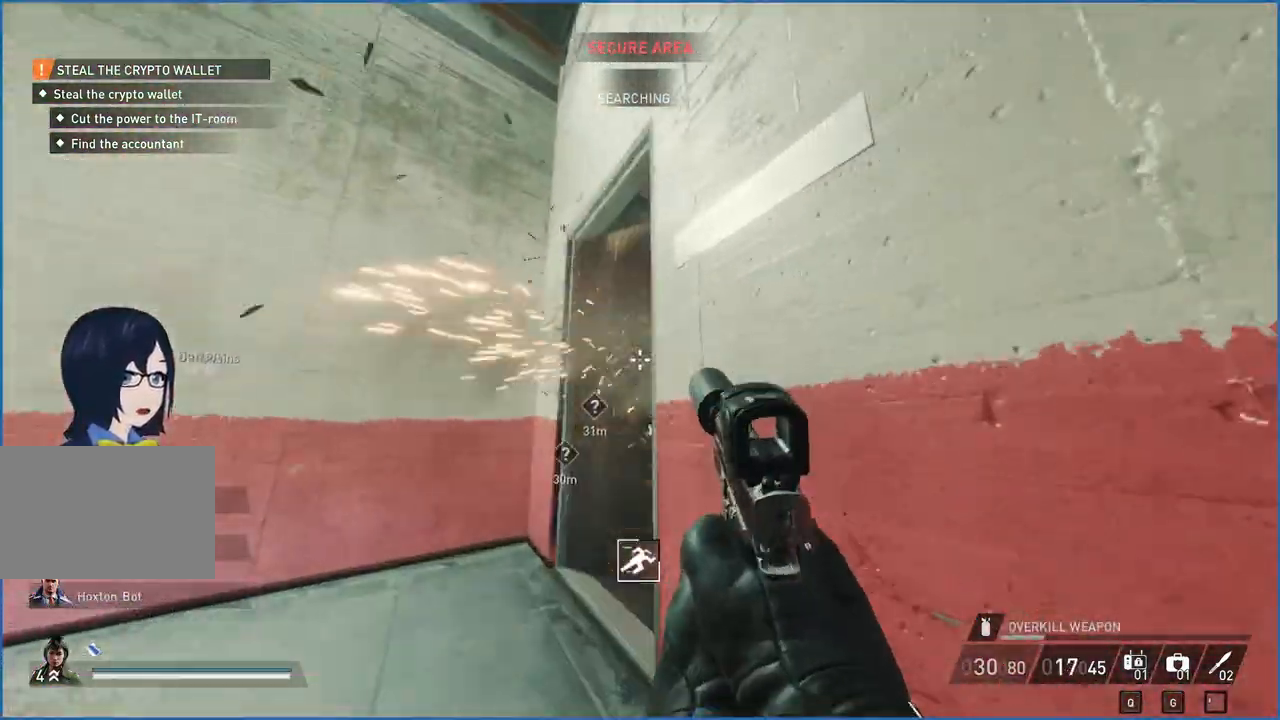
{"keys": ["w"], "mouse": [], "events": [[20, "a", "down"], [460, "a", "up"]]}
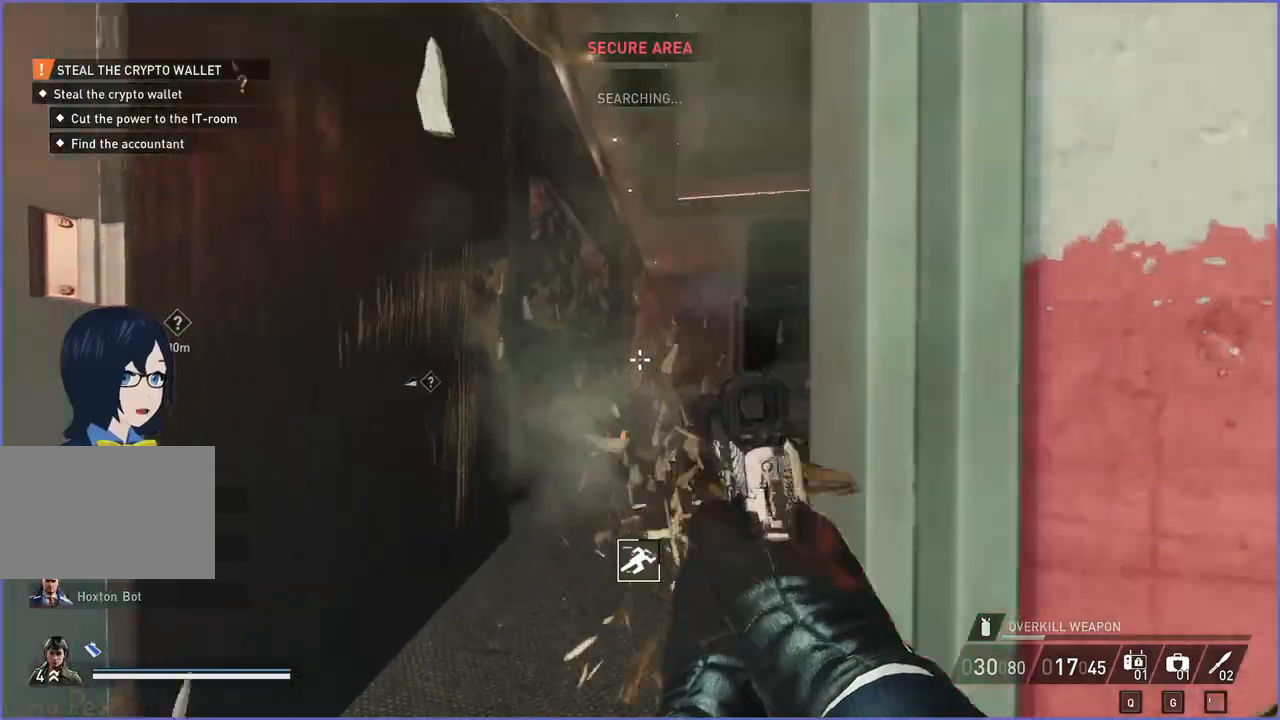
{"keys": ["d", "w"], "mouse": [], "events": [[100, "d", "down"]]}
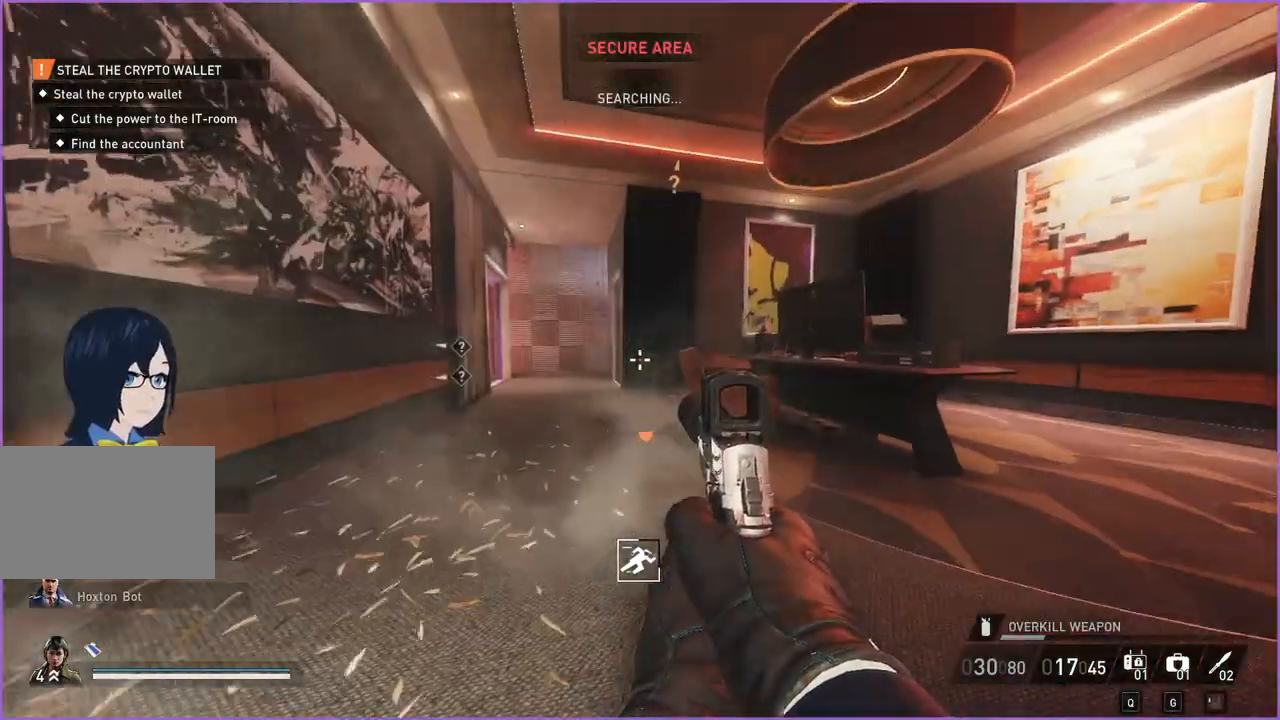
{"keys": ["shift", "w"], "mouse": [], "events": [[180, "d", "up"], [240, "shift", "down"]]}
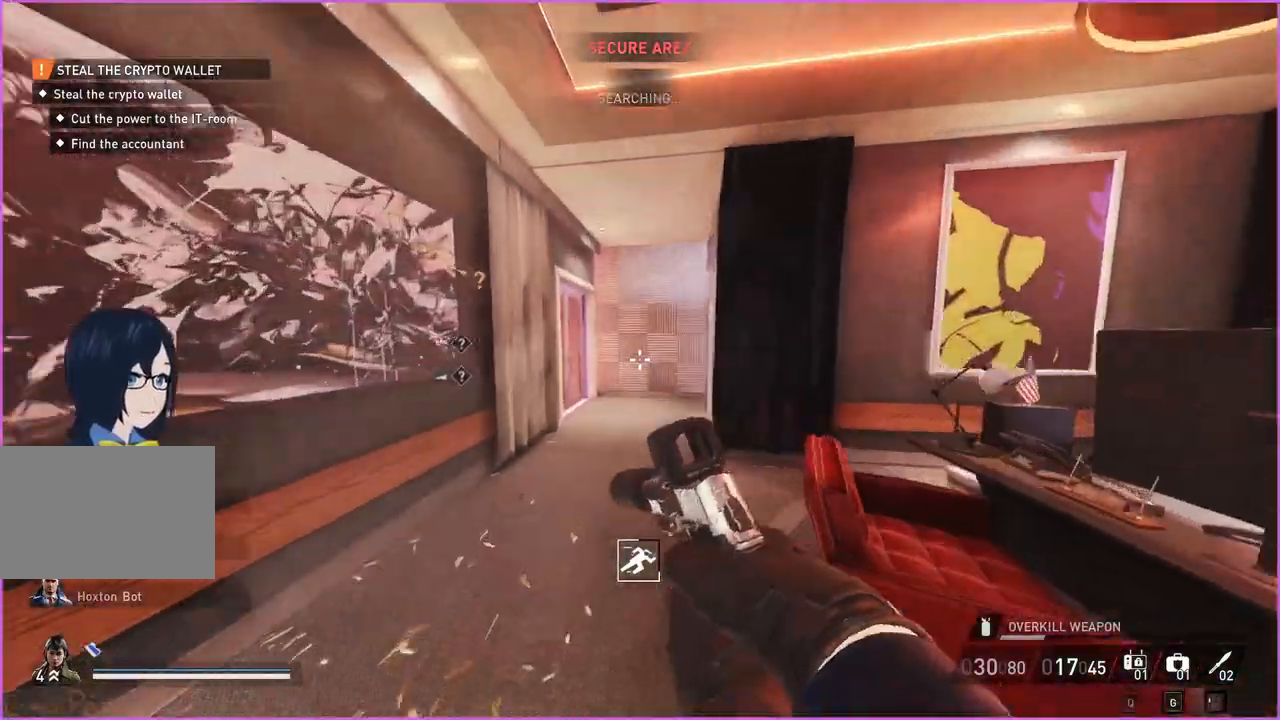
{"keys": ["w"], "mouse": [], "events": [[320, "ctrl", "down"], [440, "ctrl", "up"], [460, "shift", "up"]]}
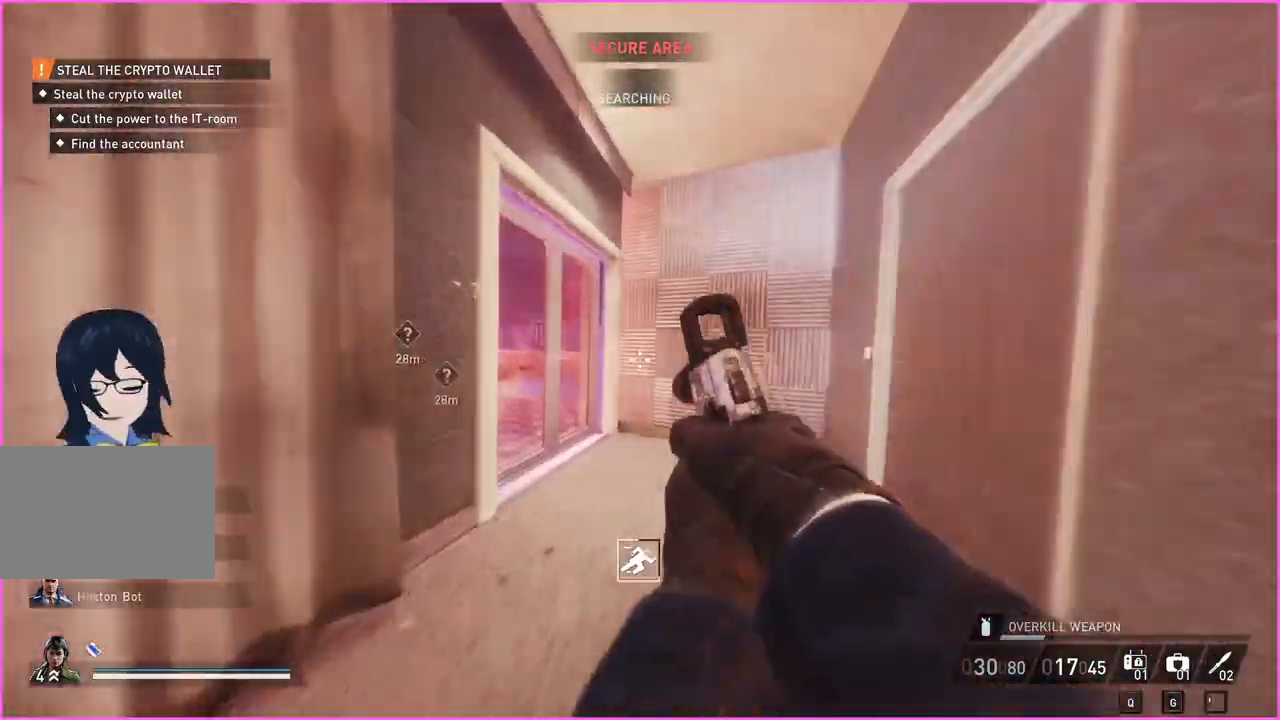
{"keys": ["v", "w"], "mouse": [], "events": [[380, "v", "down"]]}
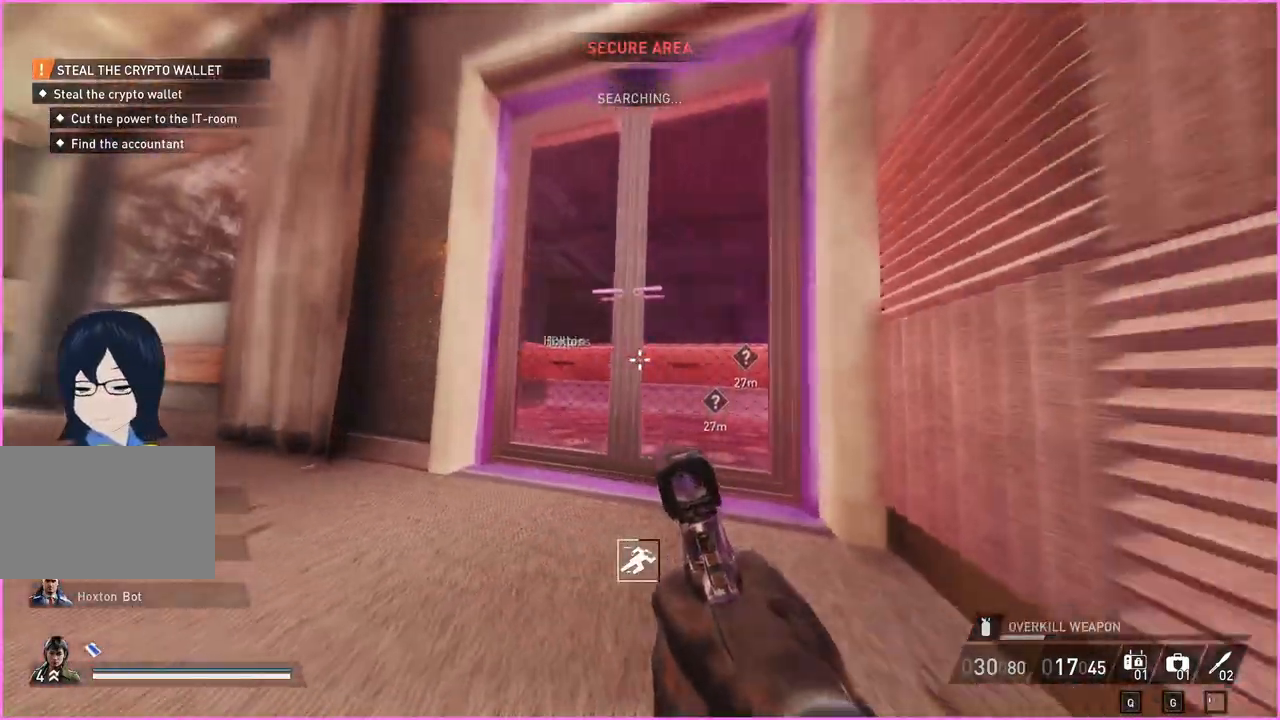
{"keys": ["w"], "mouse": [], "events": [[20, "v", "up"], [360, "v", "down"], [500, "v", "up"]]}
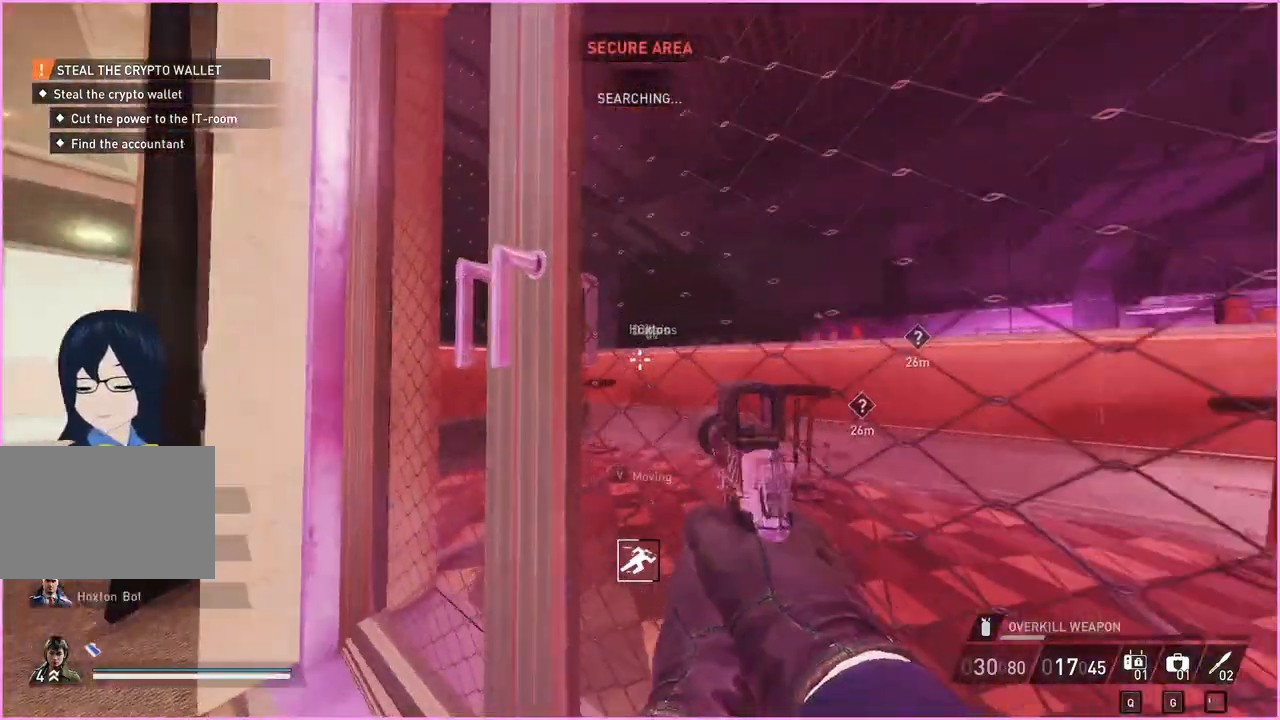
{"keys": ["d", "w"], "mouse": [], "events": [[320, "d", "down"]]}
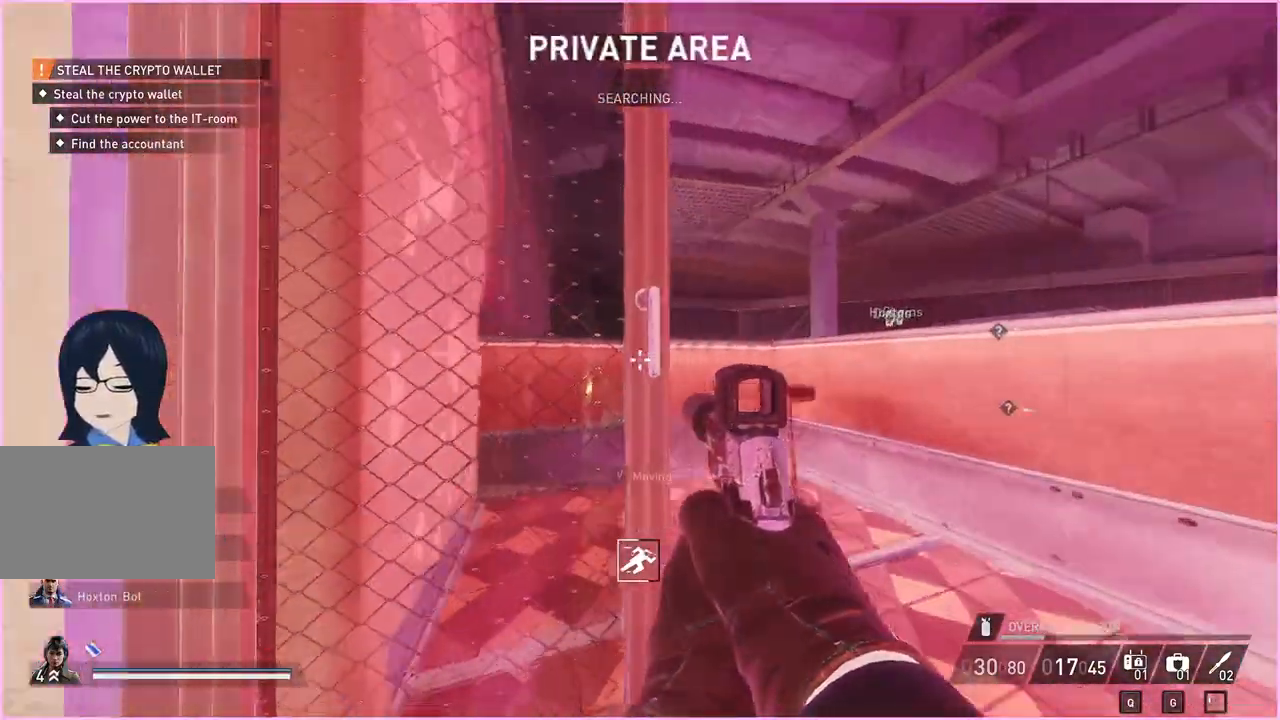
{"keys": ["w"], "mouse": [], "events": [[200, "w", "up"], [260, "w", "down"], [380, "d", "up"]]}
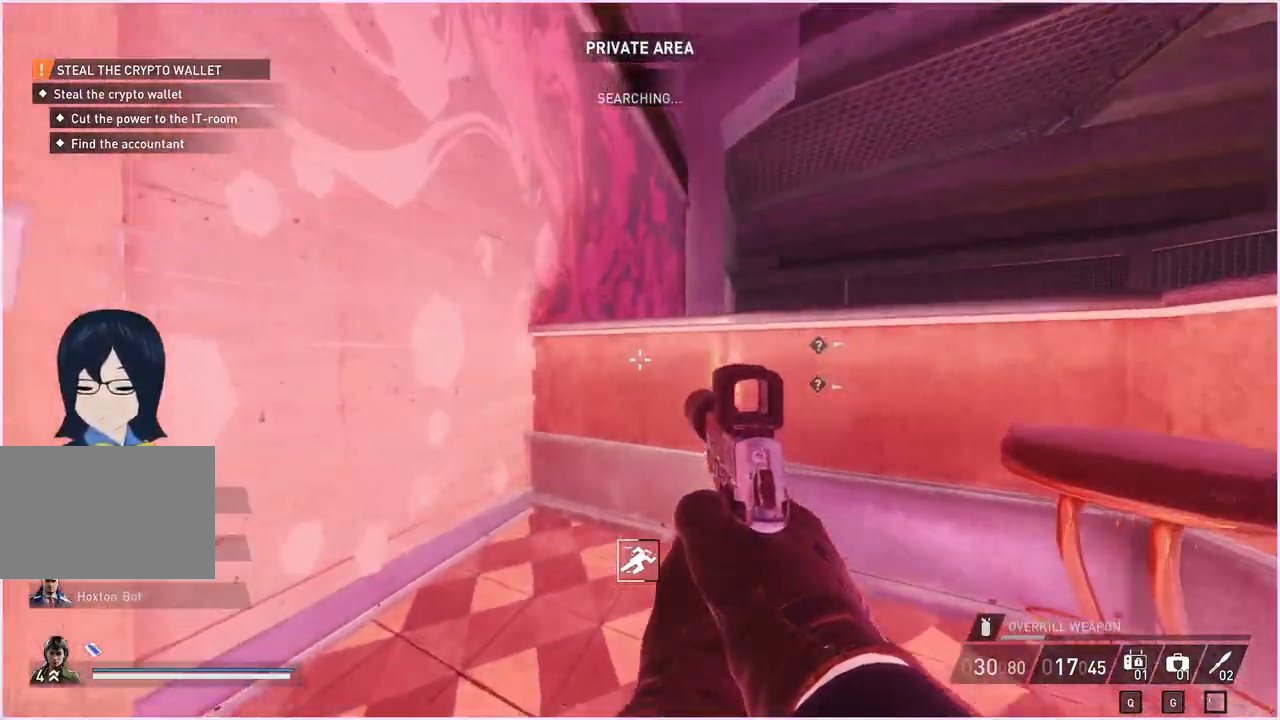
{"keys": ["shift", "space", "w"], "mouse": [], "events": [[80, "a", "down"], [260, "a", "up"], [320, "shift", "down"], [420, "space", "down"]]}